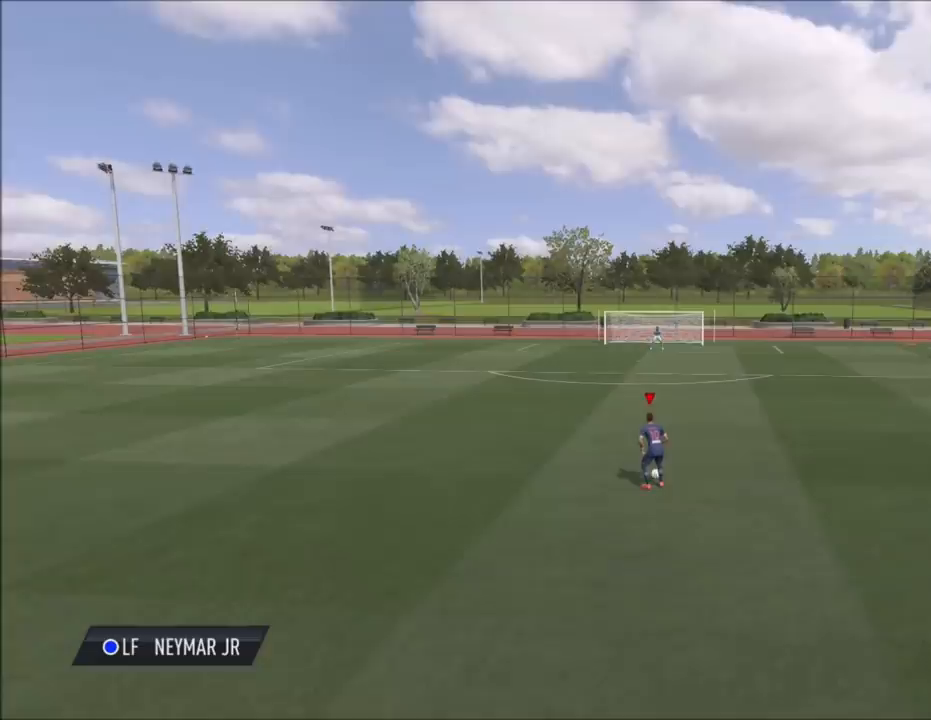
Gameplay with a controller (PlayStation layout); each line is a JSON object with the inputs held at the frame after it. "events" lists button and stick changes between this image and that frame as [ms after this image, input, new state], when the widget could be followed in between.
{"buttons": [], "left_stick": "center", "right_stick": "center", "events": []}
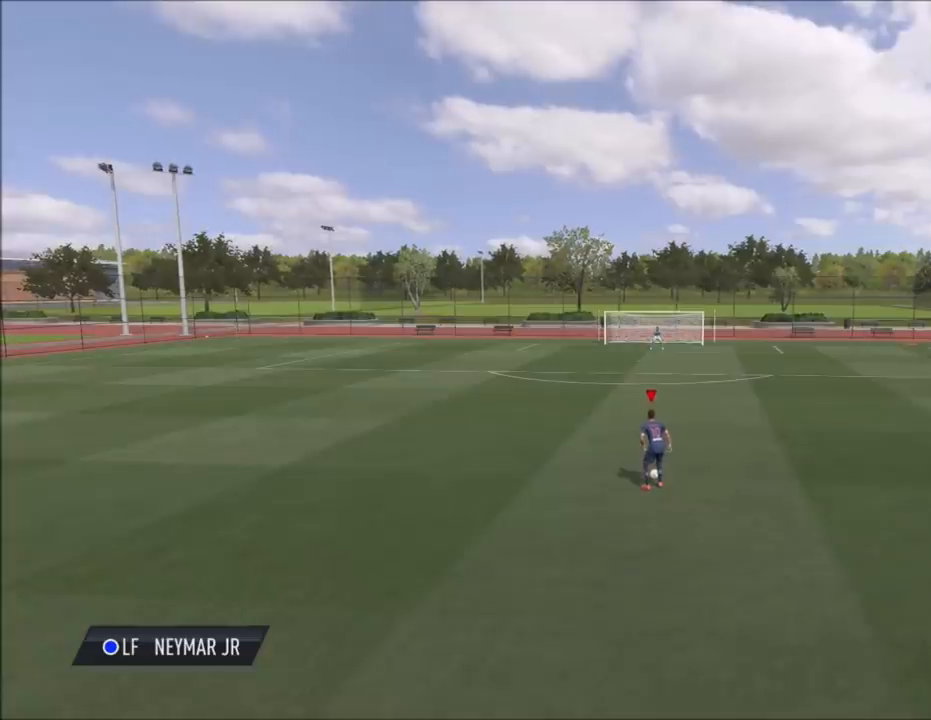
{"buttons": [], "left_stick": "center", "right_stick": "center", "events": []}
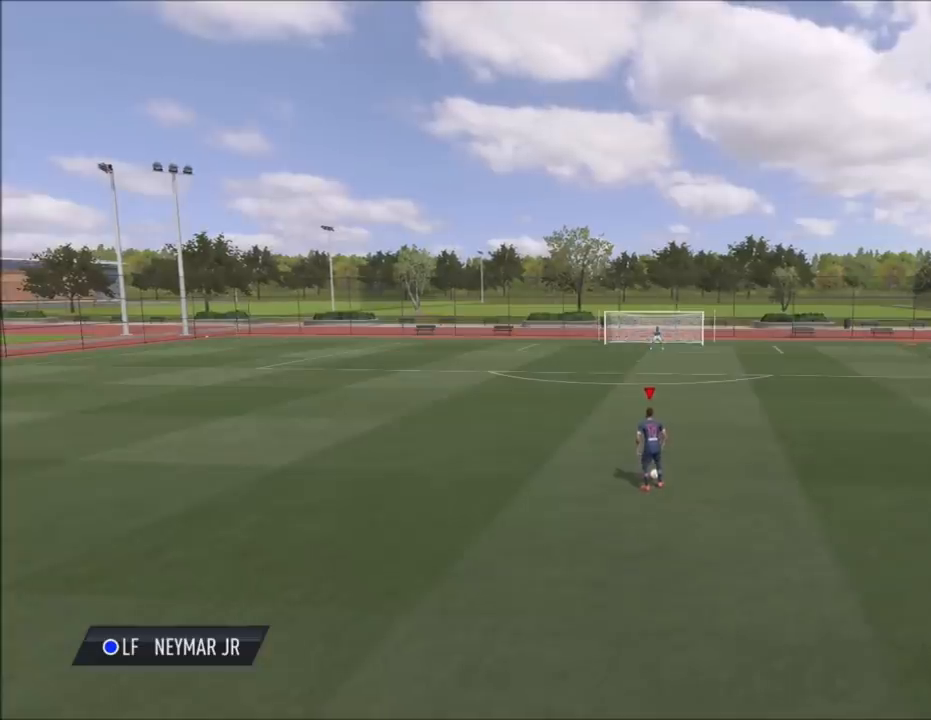
{"buttons": [], "left_stick": "up", "right_stick": "center", "events": [[133, "left_stick", "up"]]}
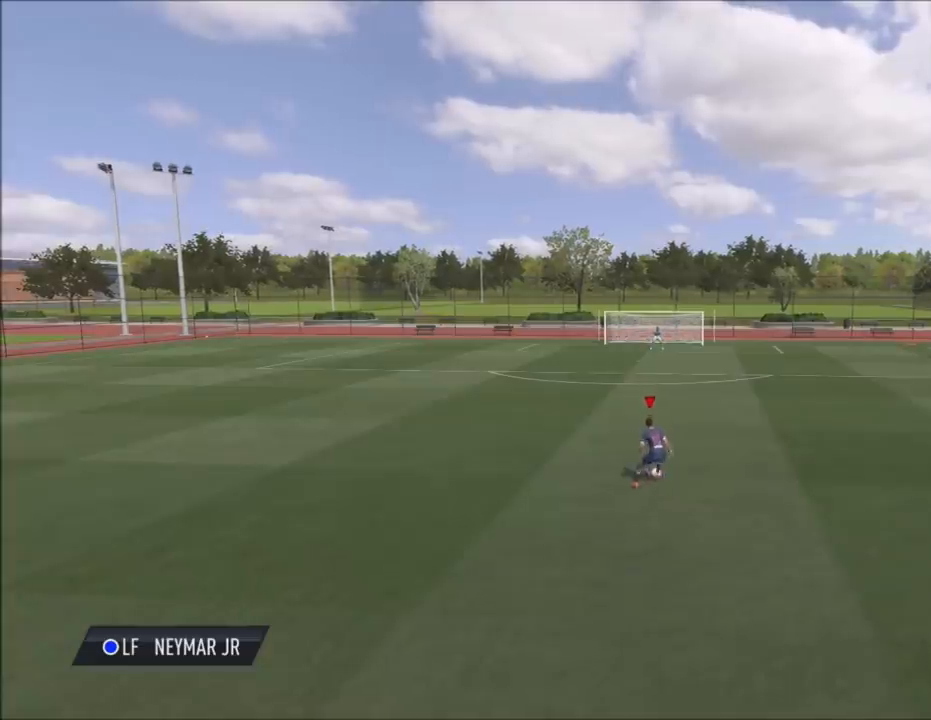
{"buttons": [], "left_stick": "up", "right_stick": "center", "events": []}
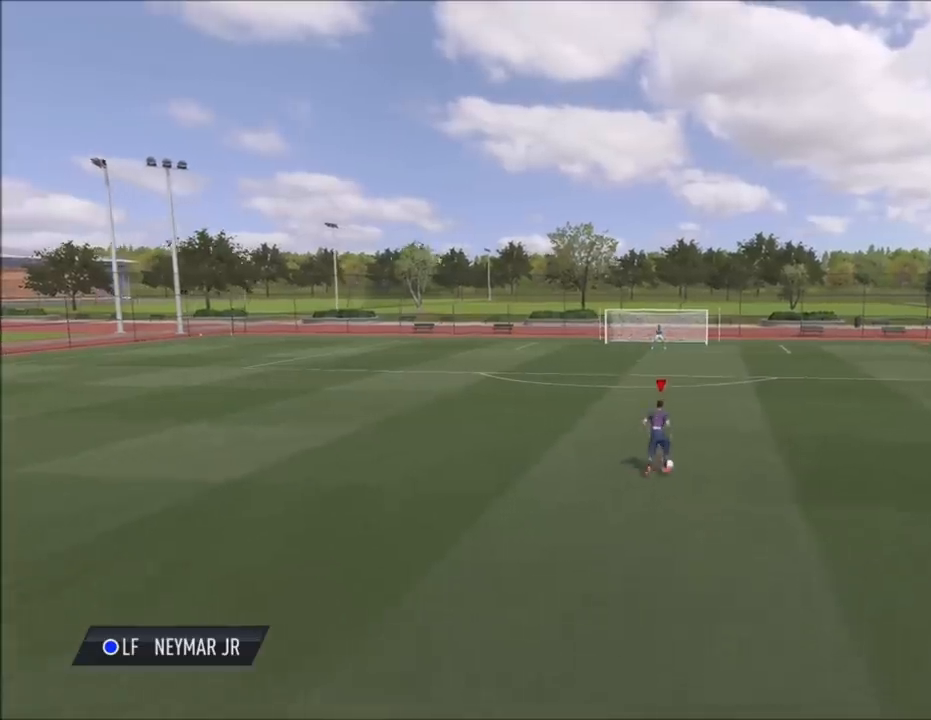
{"buttons": [], "left_stick": "center", "right_stick": "center", "events": [[233, "left_stick", "center"]]}
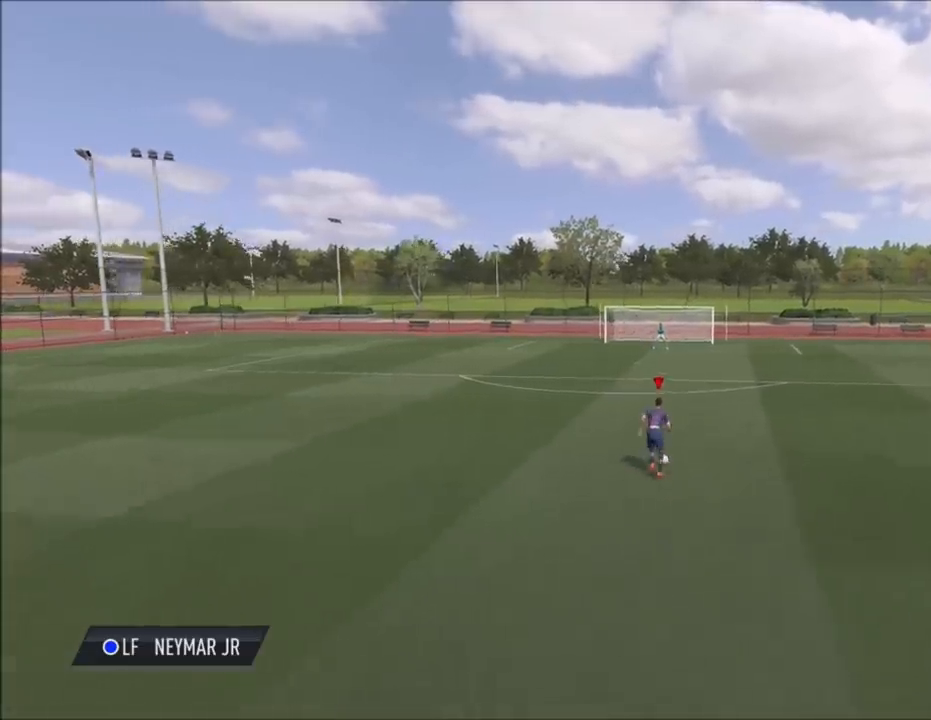
{"buttons": [], "left_stick": "left", "right_stick": "center", "events": [[434, "left_stick", "left"]]}
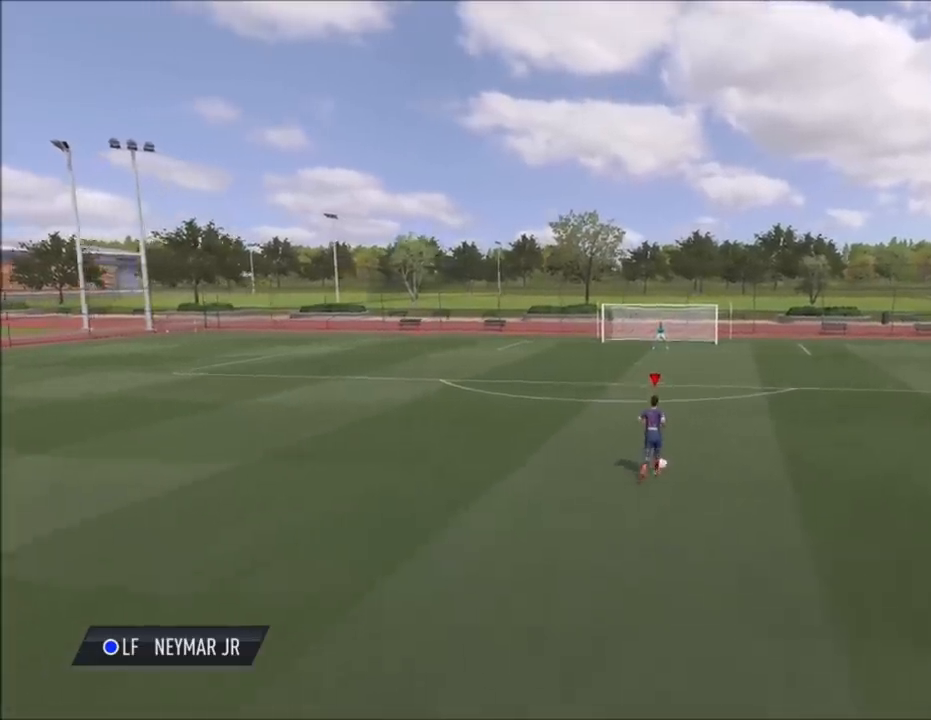
{"buttons": [], "left_stick": "down-left", "right_stick": "center", "events": [[100, "left_stick", "down-left"]]}
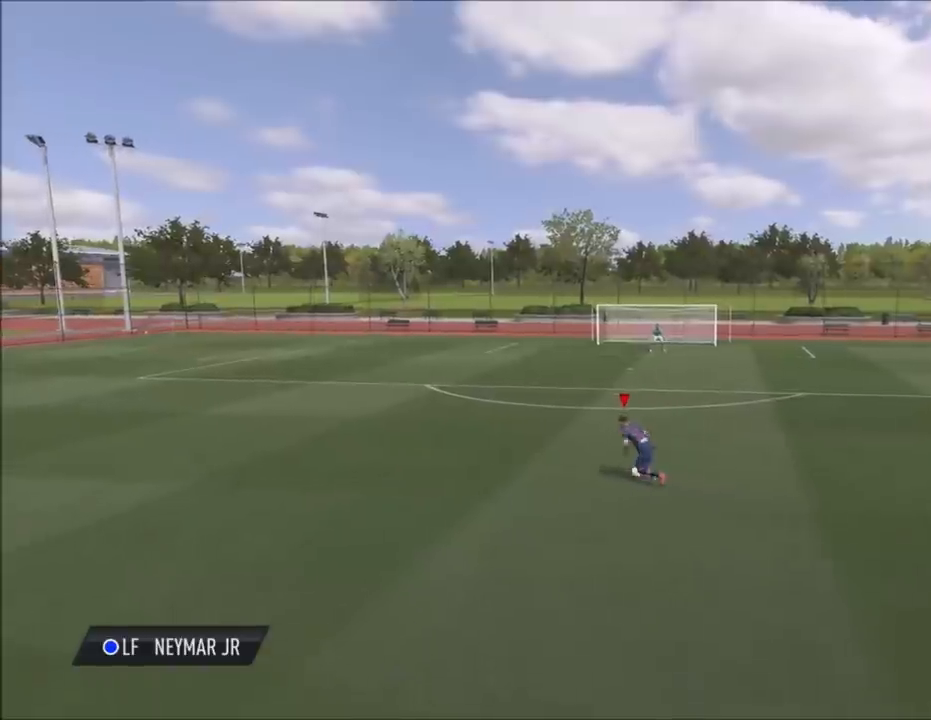
{"buttons": [], "left_stick": "down-left", "right_stick": "center", "events": []}
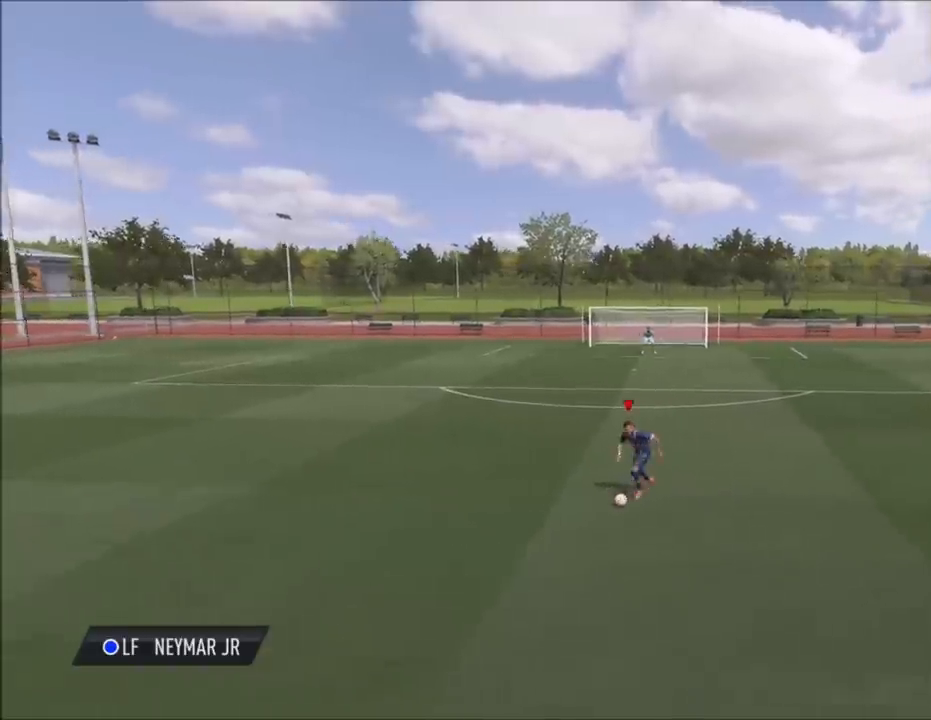
{"buttons": [], "left_stick": "center", "right_stick": "center", "events": [[400, "left_stick", "center"]]}